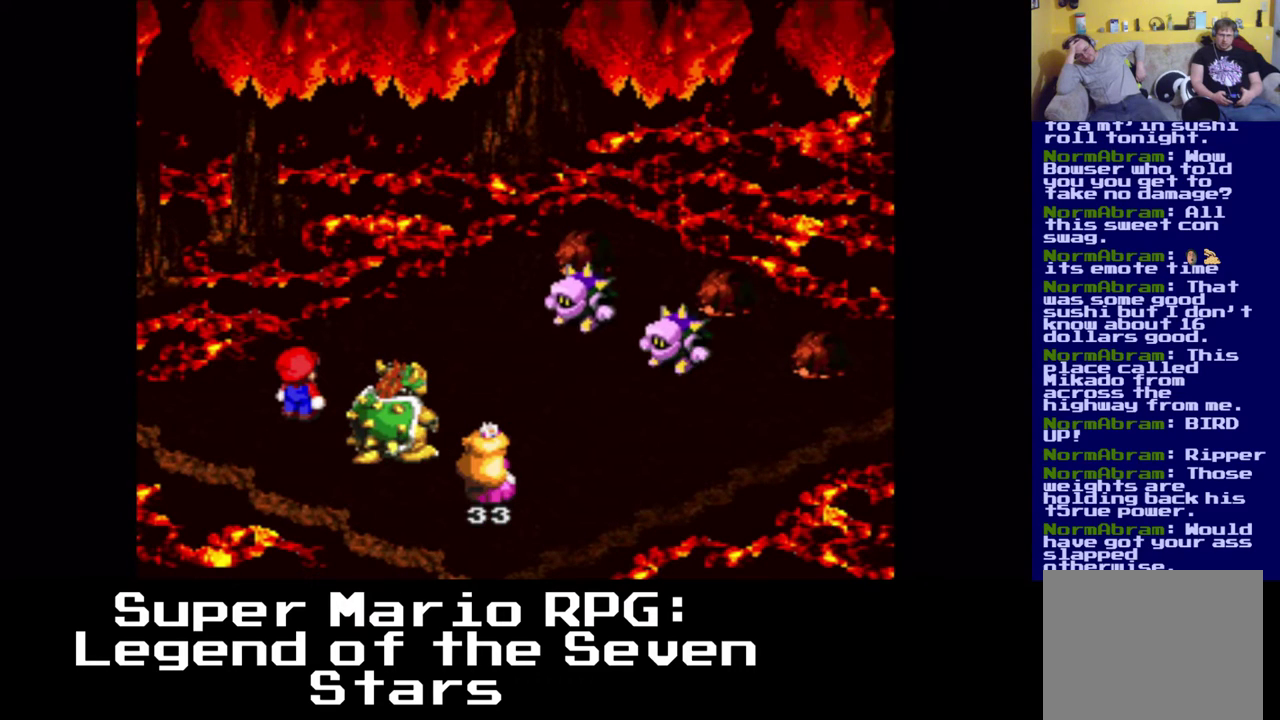
Gameplay with a controller (Xbox layout); each line is a JSON object with the inputs held at the frame after it. "events" lists button and stick changes between this image and that frame as [ms after this image, input, new state], when the widget could be followed in between. Not read: L3 R3 right_stick.
{"buttons": [], "left_stick": "center", "events": []}
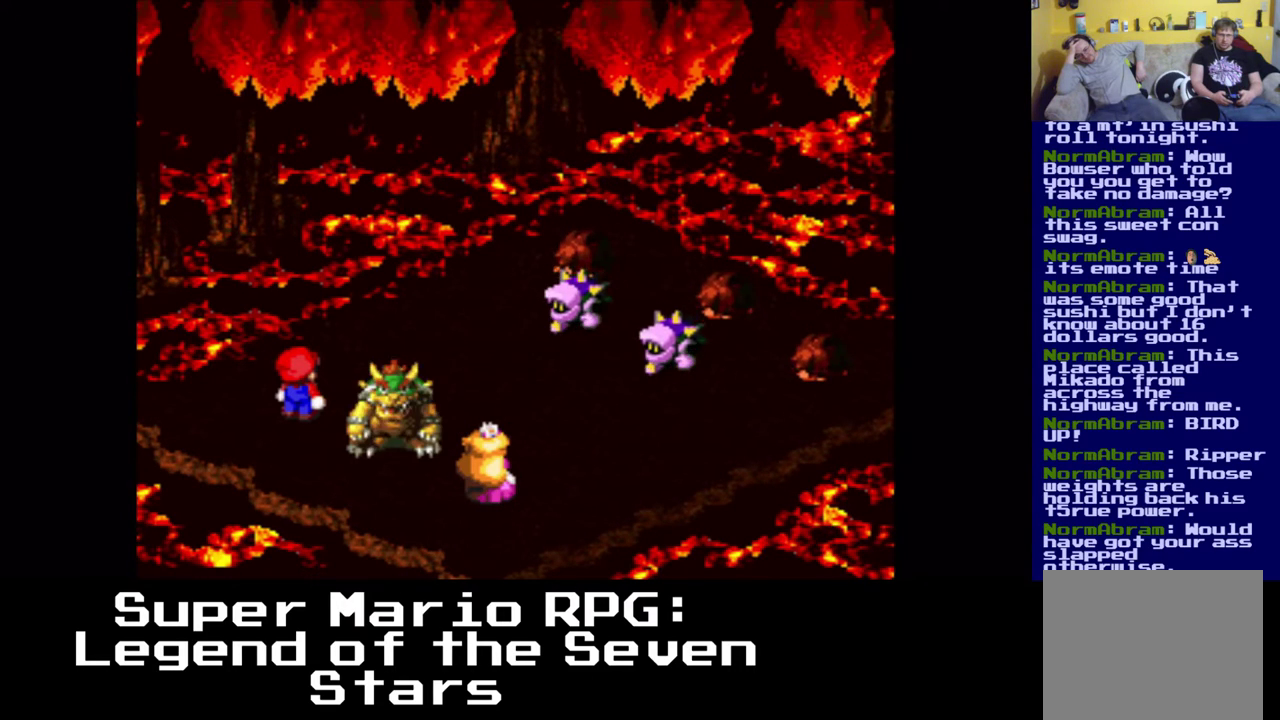
{"buttons": [], "left_stick": "center", "events": []}
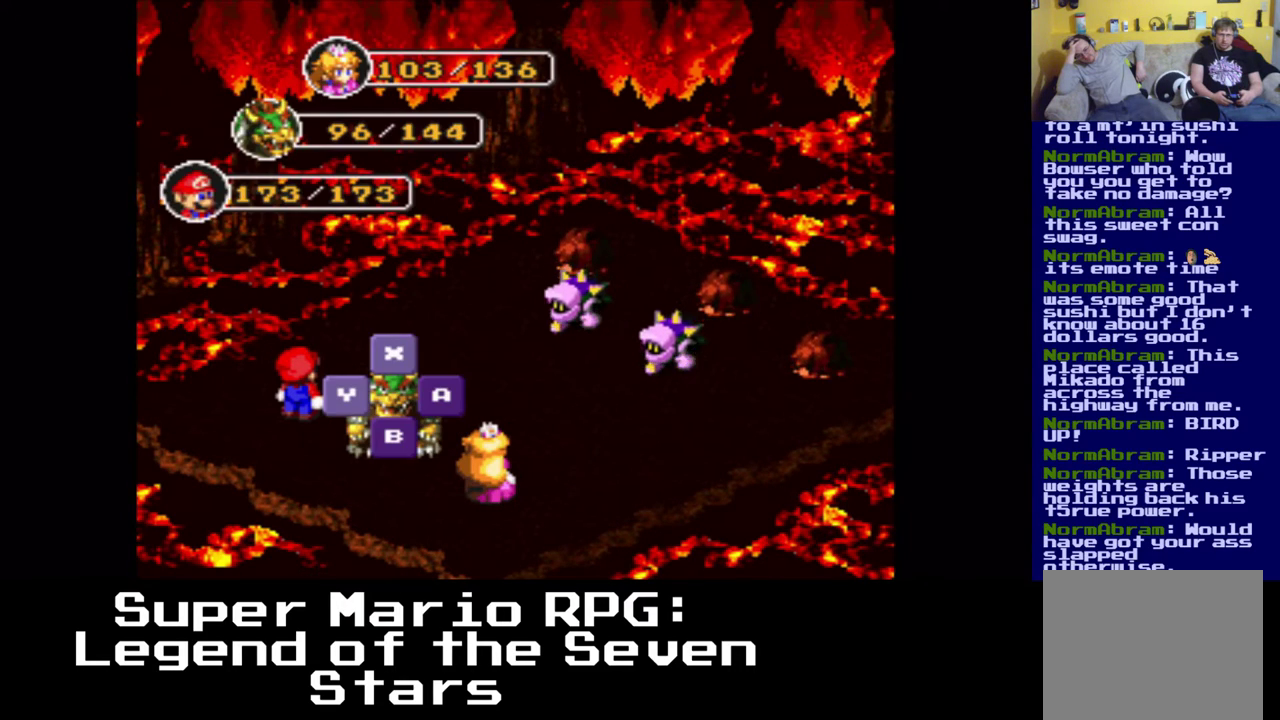
{"buttons": [], "left_stick": "center", "events": [[17, "B", "down"], [167, "B", "up"]]}
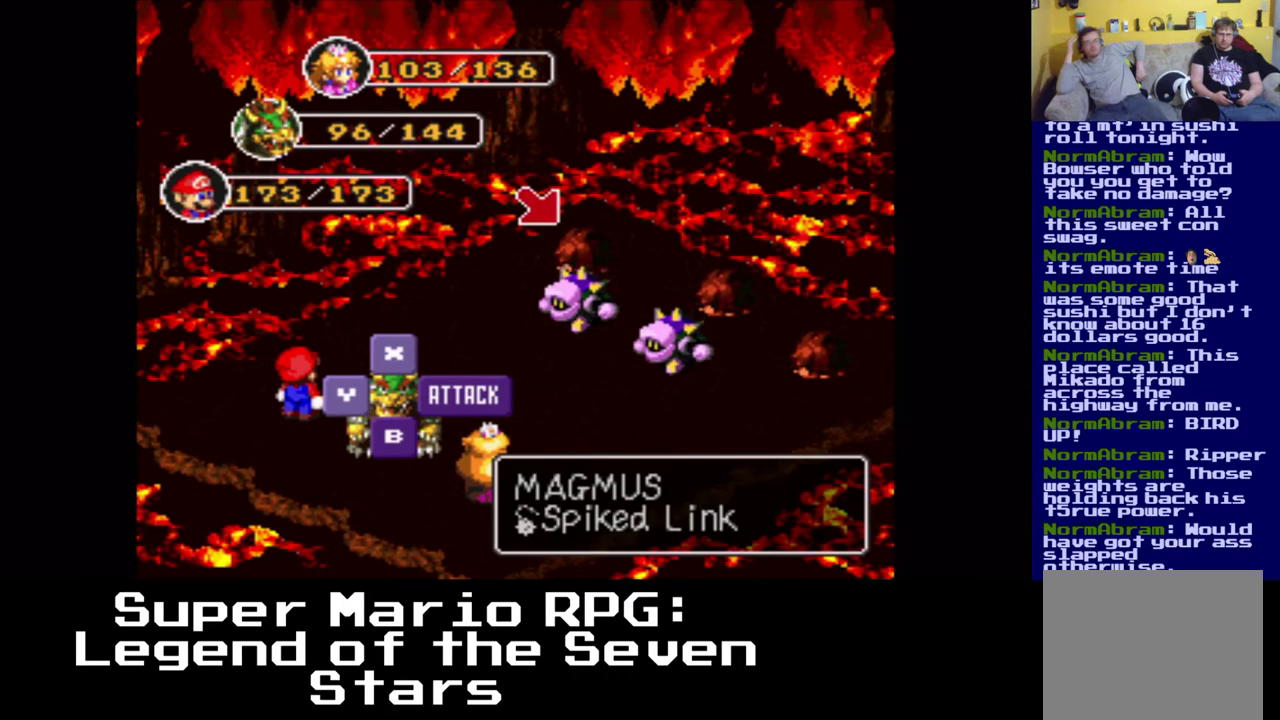
{"buttons": [], "left_stick": "center", "events": [[133, "DPAD_UP", "down"], [233, "DPAD_UP", "up"], [250, "DPAD_UP", "down"], [267, "DPAD_UP", "up"]]}
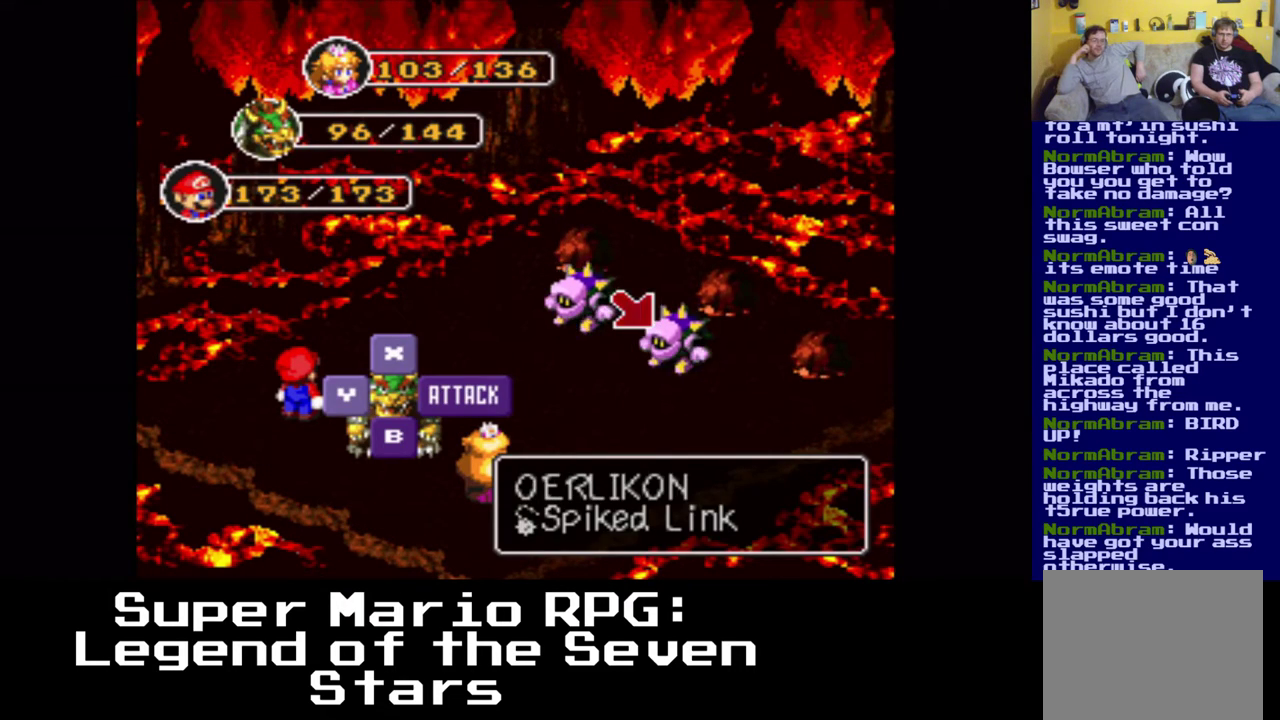
{"buttons": [], "left_stick": "center", "events": [[100, "DPAD_DOWN", "down"], [167, "DPAD_DOWN", "up"]]}
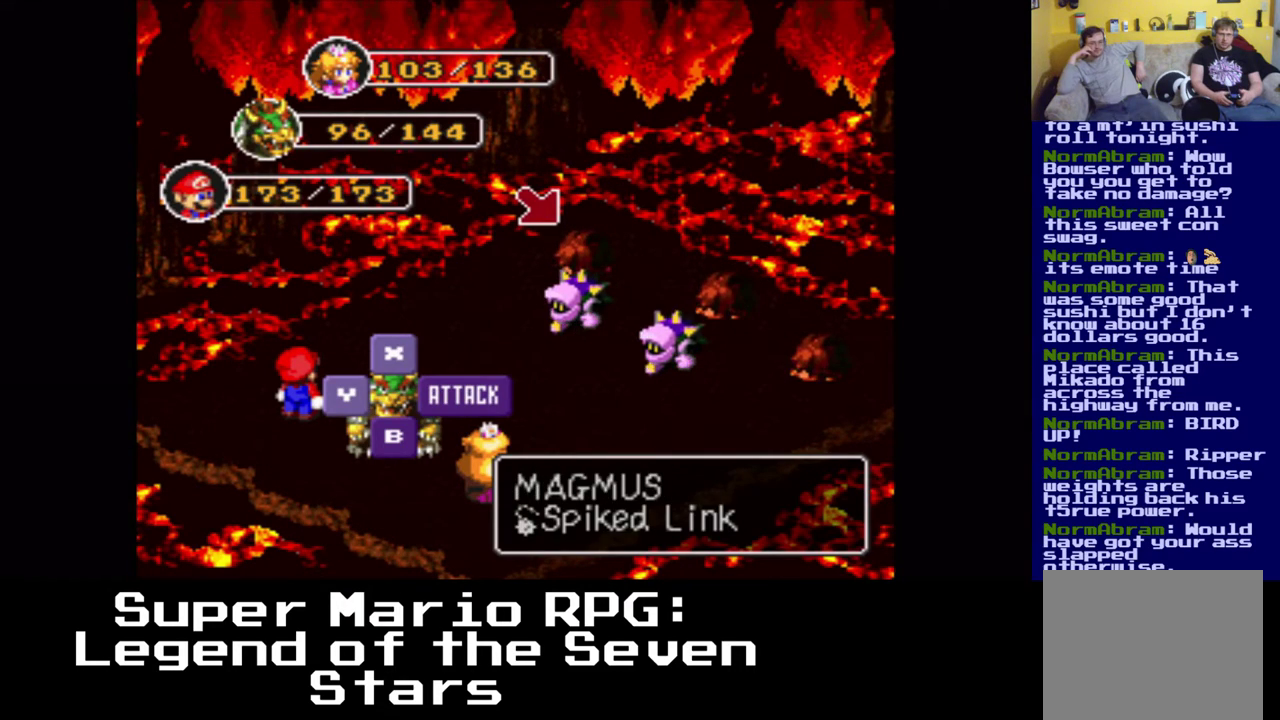
{"buttons": [], "left_stick": "center", "events": [[233, "B", "down"], [383, "B", "up"]]}
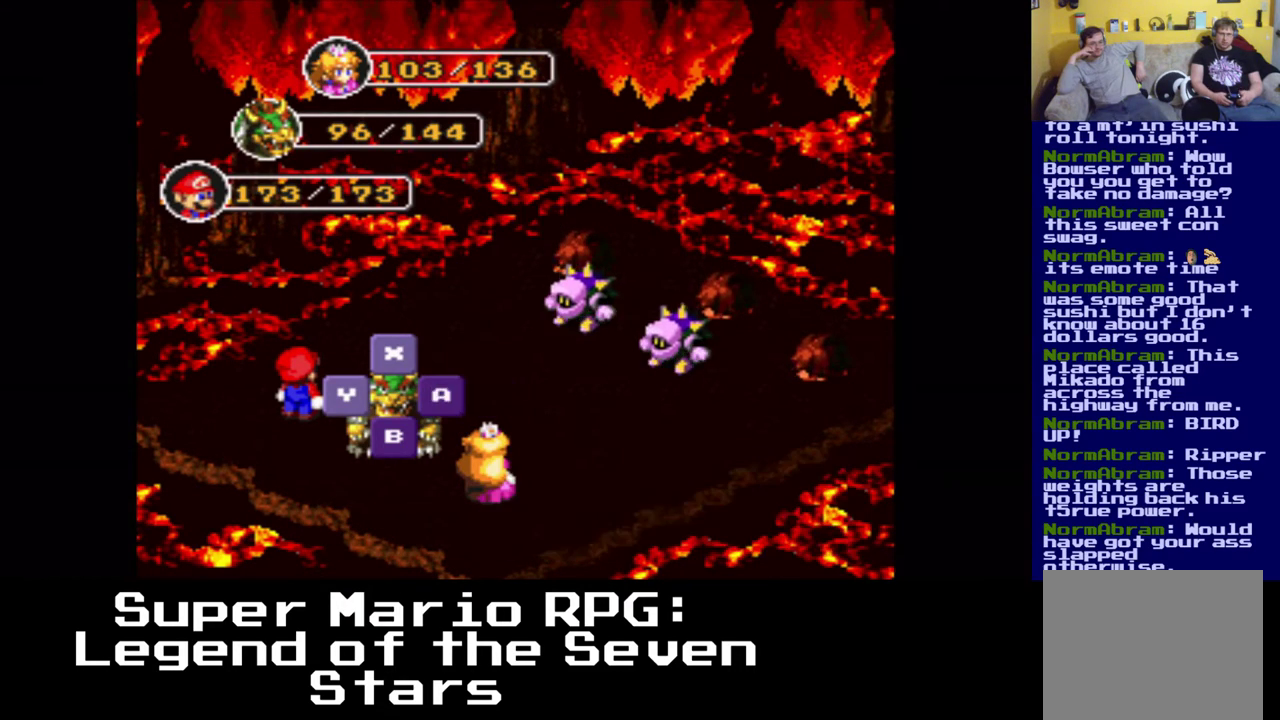
{"buttons": [], "left_stick": "center", "events": []}
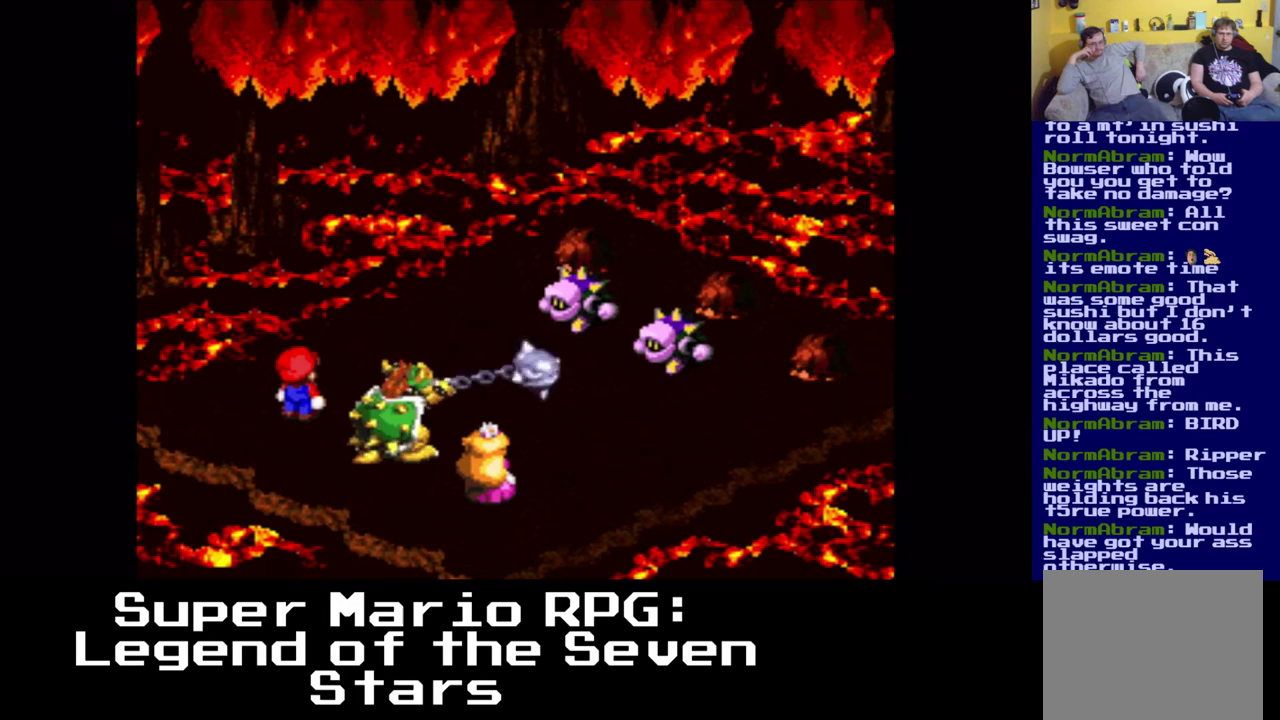
{"buttons": ["B"], "left_stick": "center", "events": [[500, "B", "down"]]}
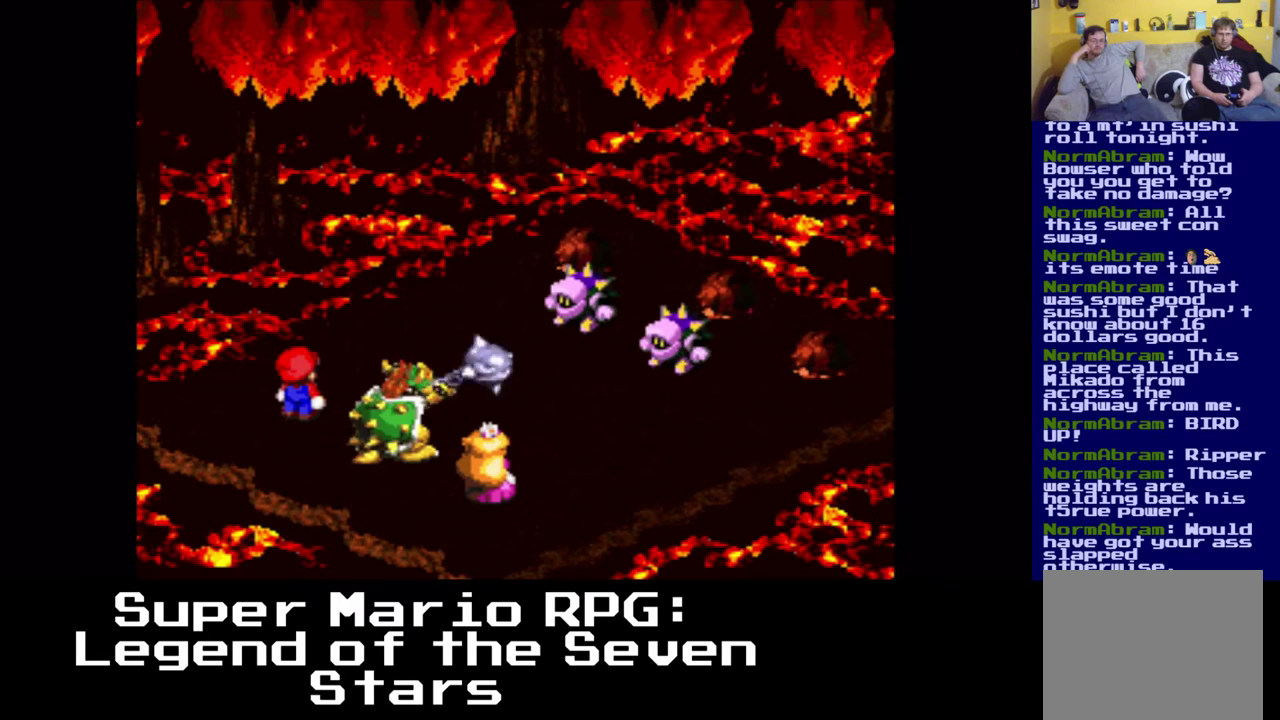
{"buttons": [], "left_stick": "center", "events": [[150, "B", "up"]]}
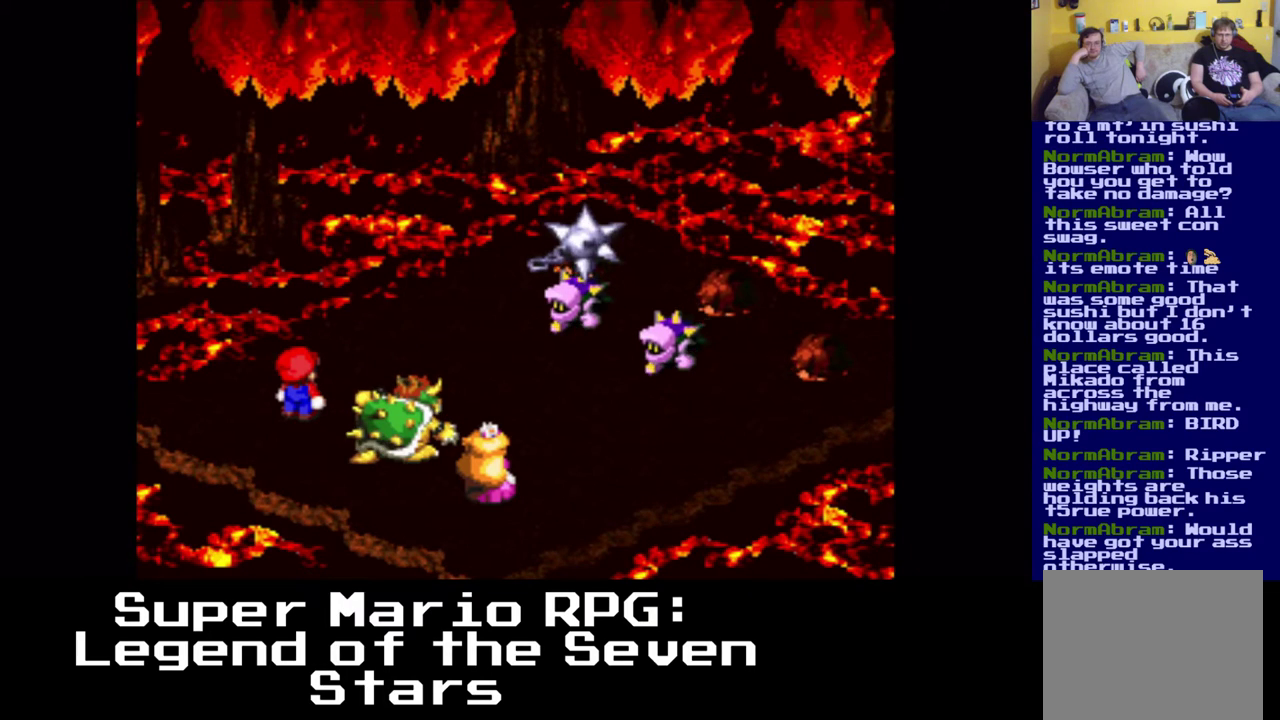
{"buttons": [], "left_stick": "center", "events": []}
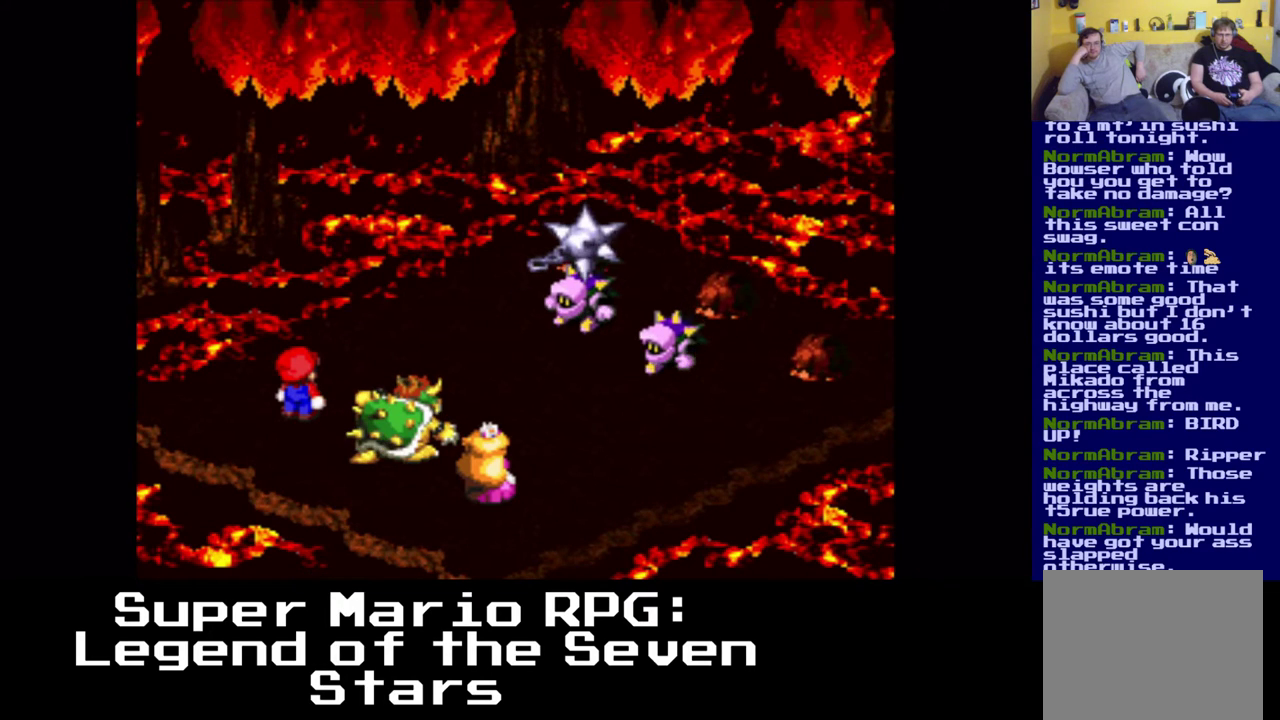
{"buttons": [], "left_stick": "center", "events": []}
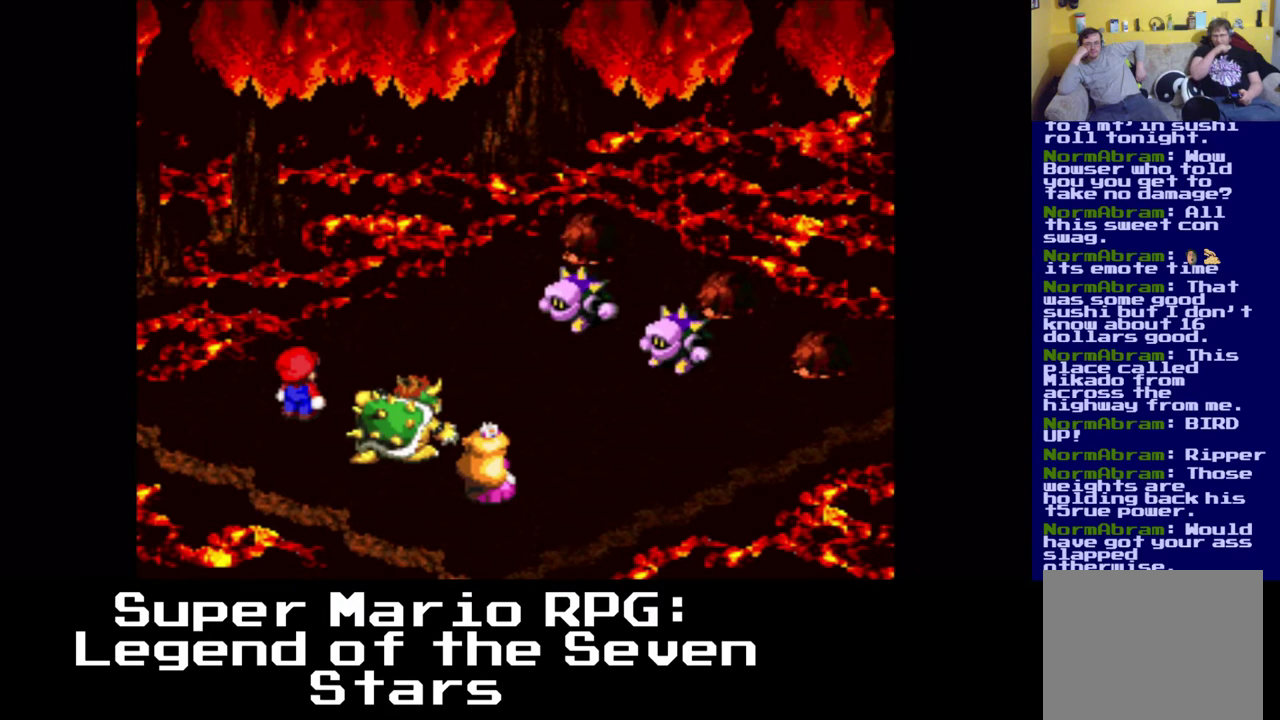
{"buttons": [], "left_stick": "center", "events": []}
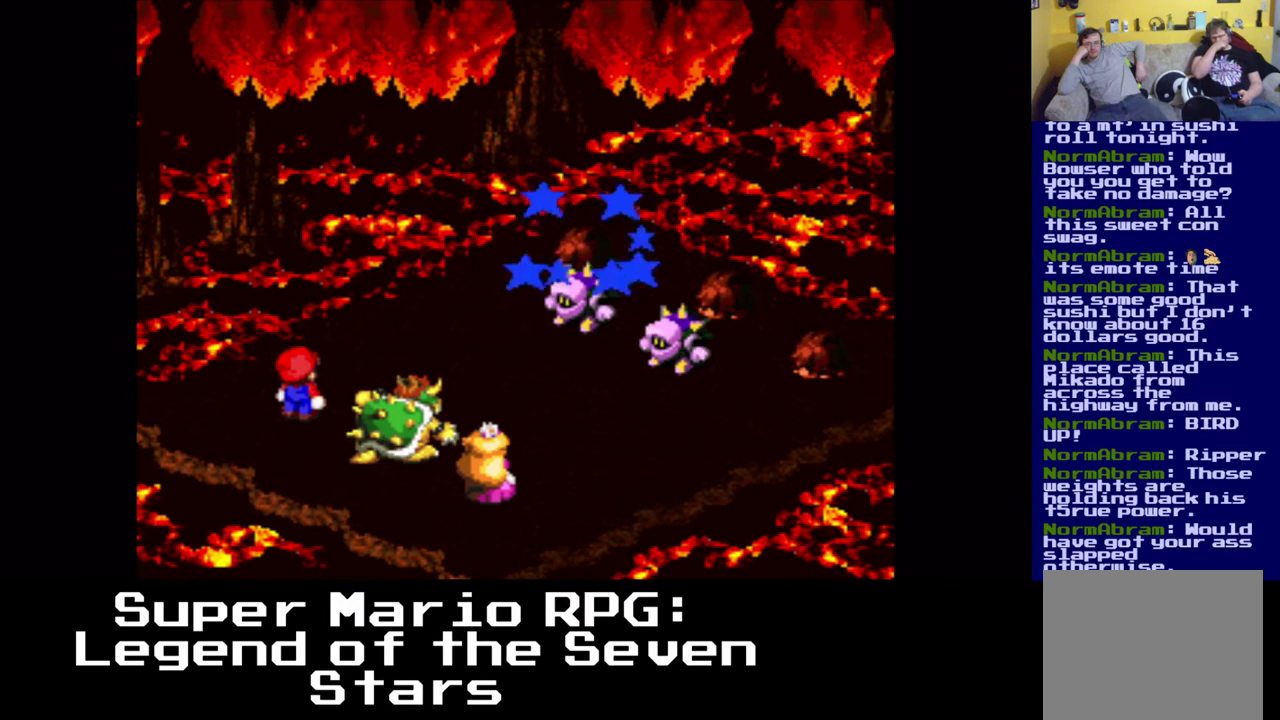
{"buttons": [], "left_stick": "center", "events": []}
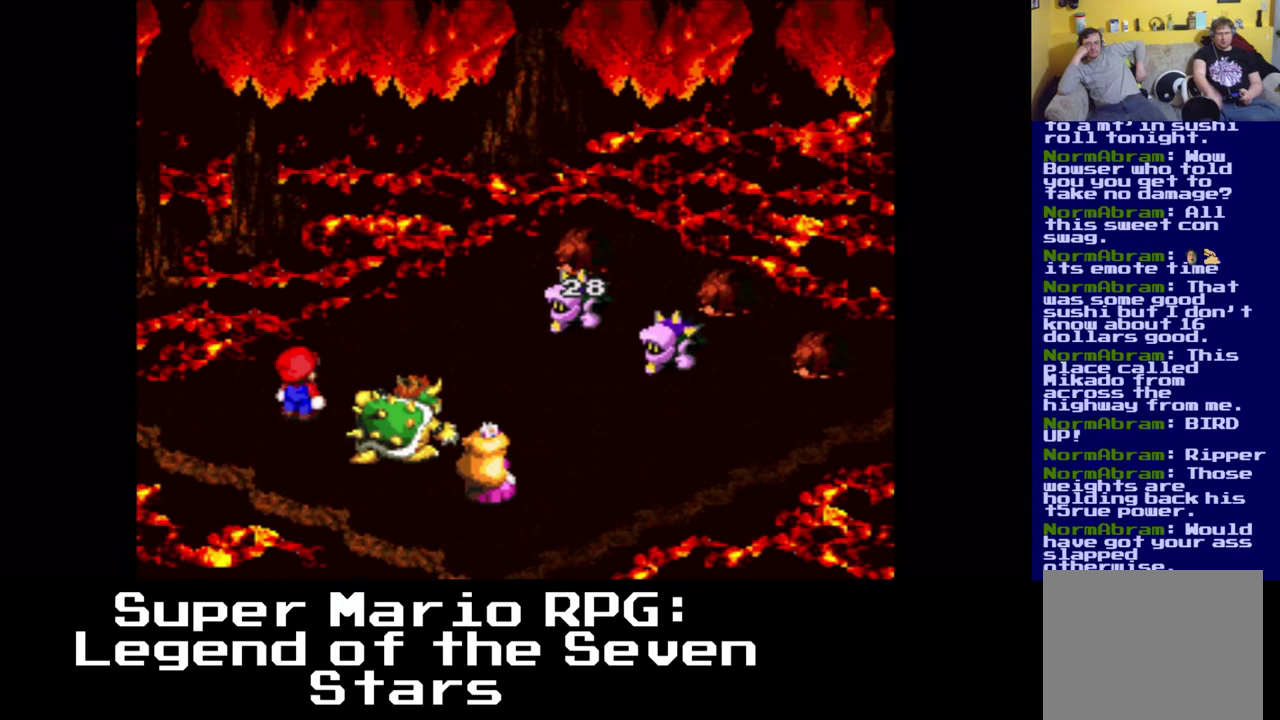
{"buttons": [], "left_stick": "center", "events": []}
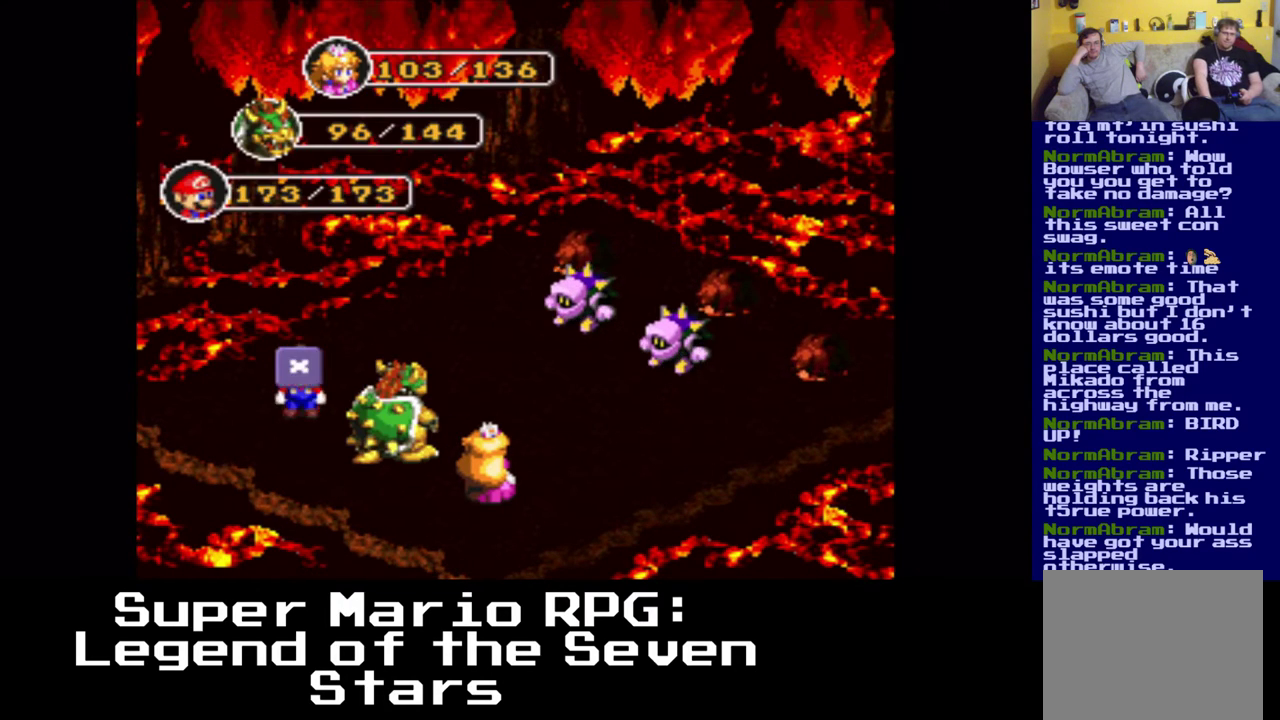
{"buttons": [], "left_stick": "center", "events": [[250, "B", "down"], [417, "B", "up"]]}
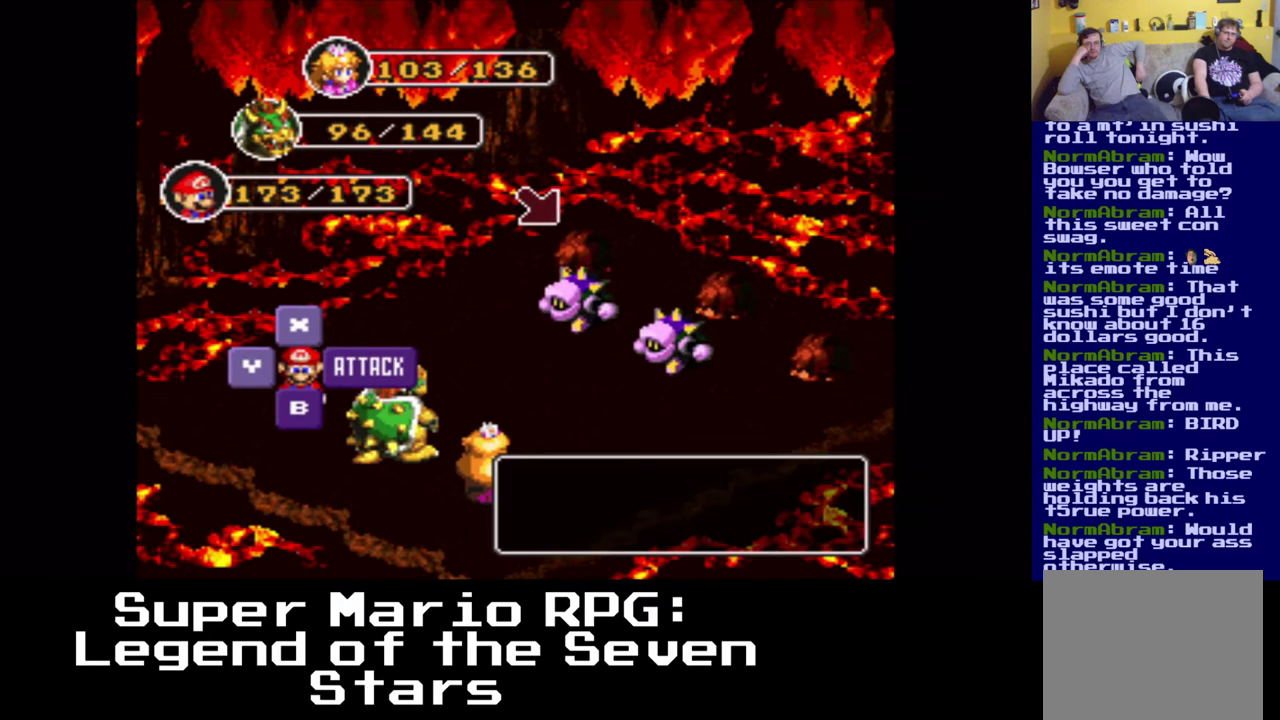
{"buttons": [], "left_stick": "center", "events": [[250, "B", "down"], [383, "B", "up"]]}
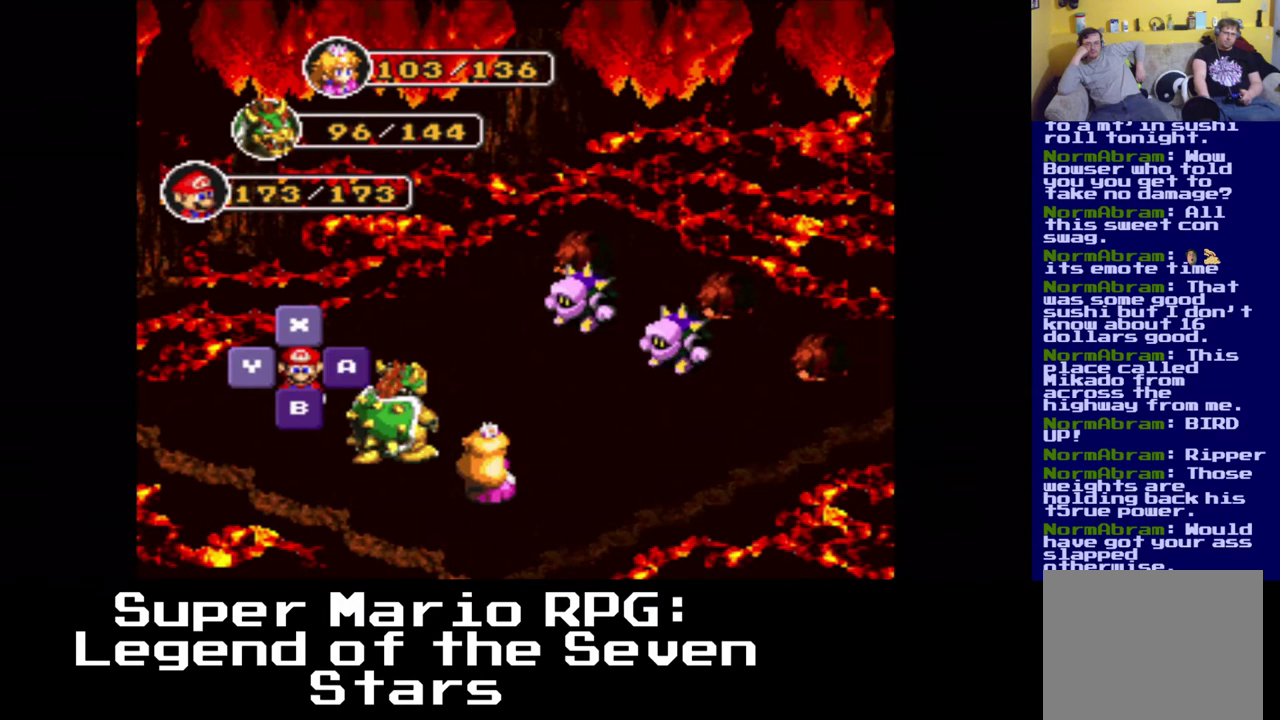
{"buttons": [], "left_stick": "center", "events": []}
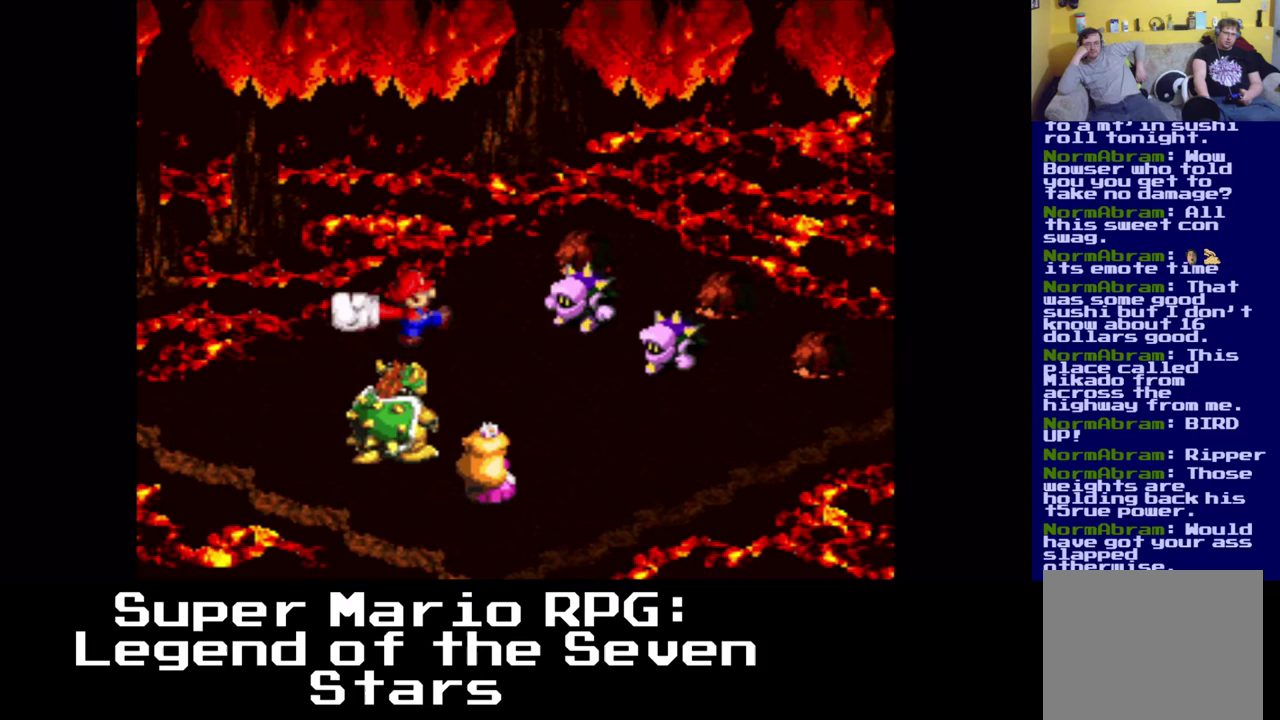
{"buttons": [], "left_stick": "center", "events": [[117, "B", "down"], [233, "B", "up"]]}
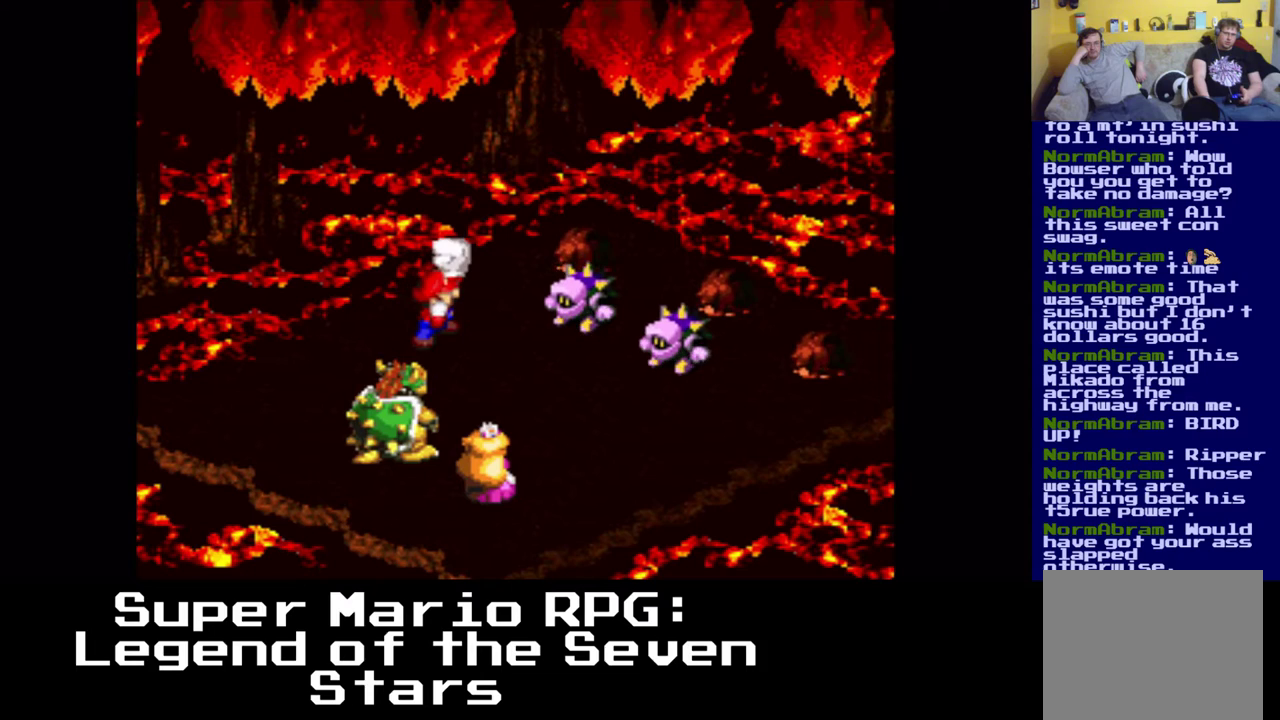
{"buttons": [], "left_stick": "center", "events": []}
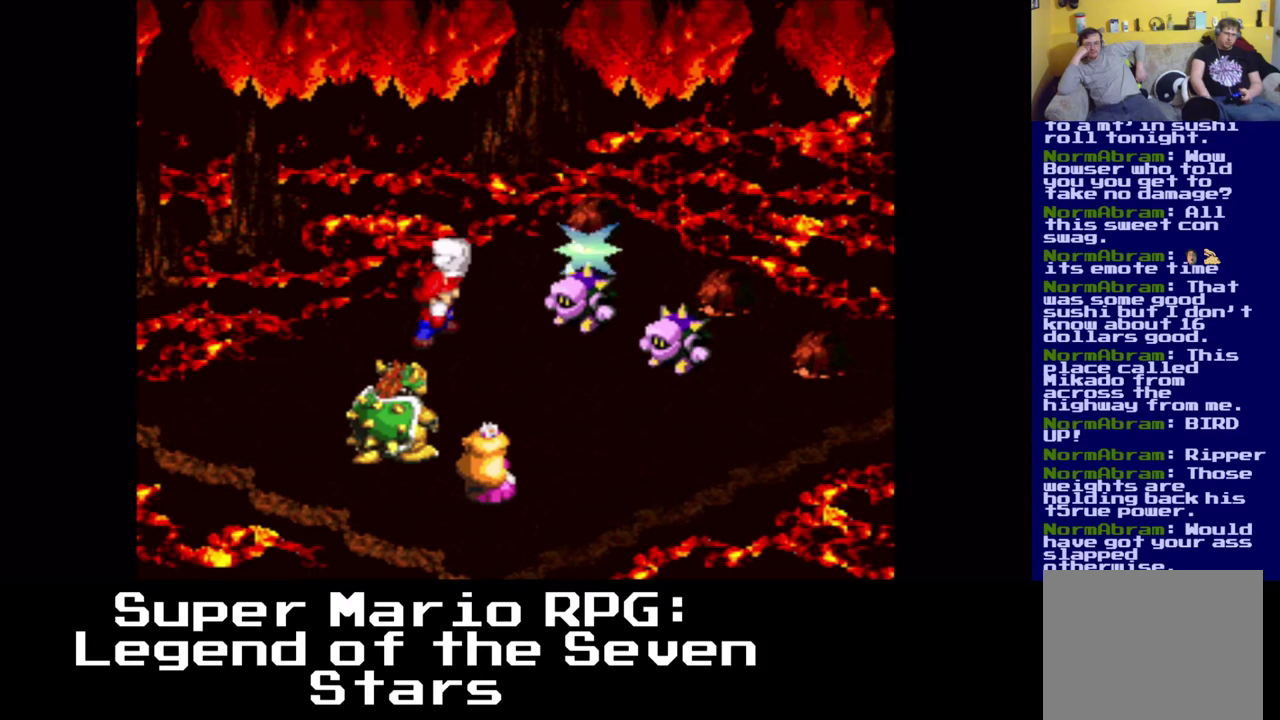
{"buttons": [], "left_stick": "center", "events": []}
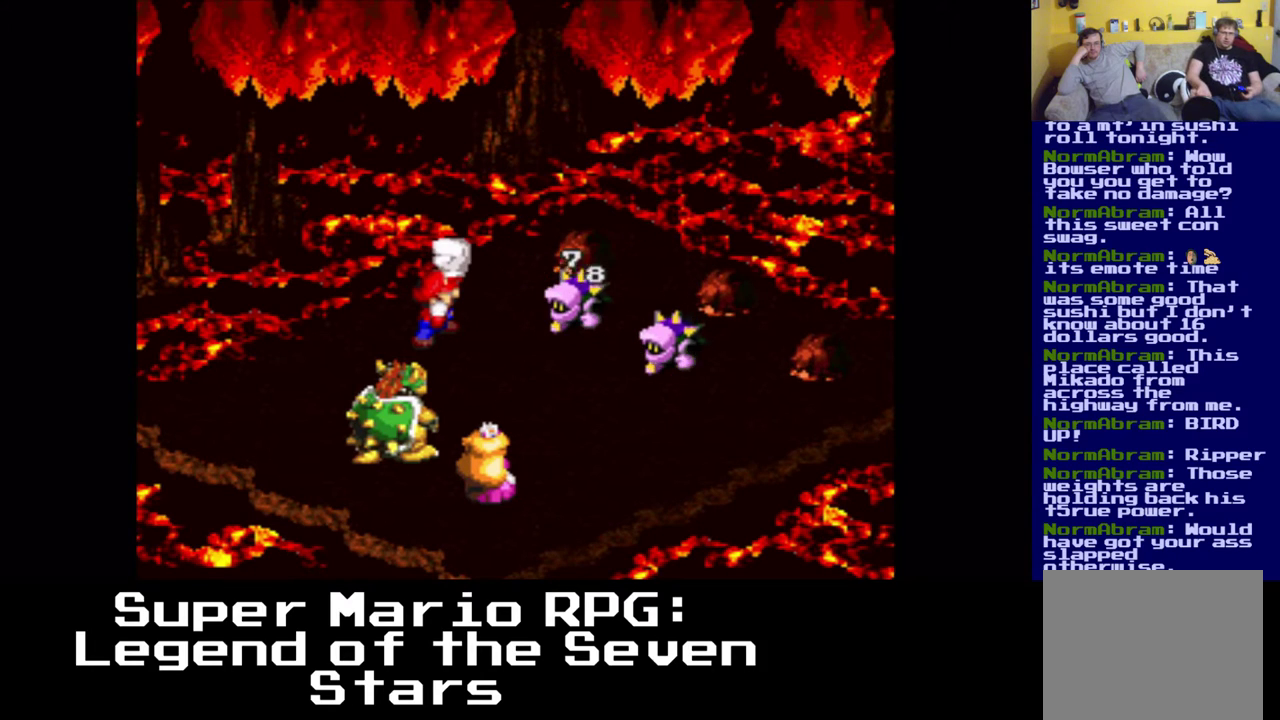
{"buttons": [], "left_stick": "center", "events": []}
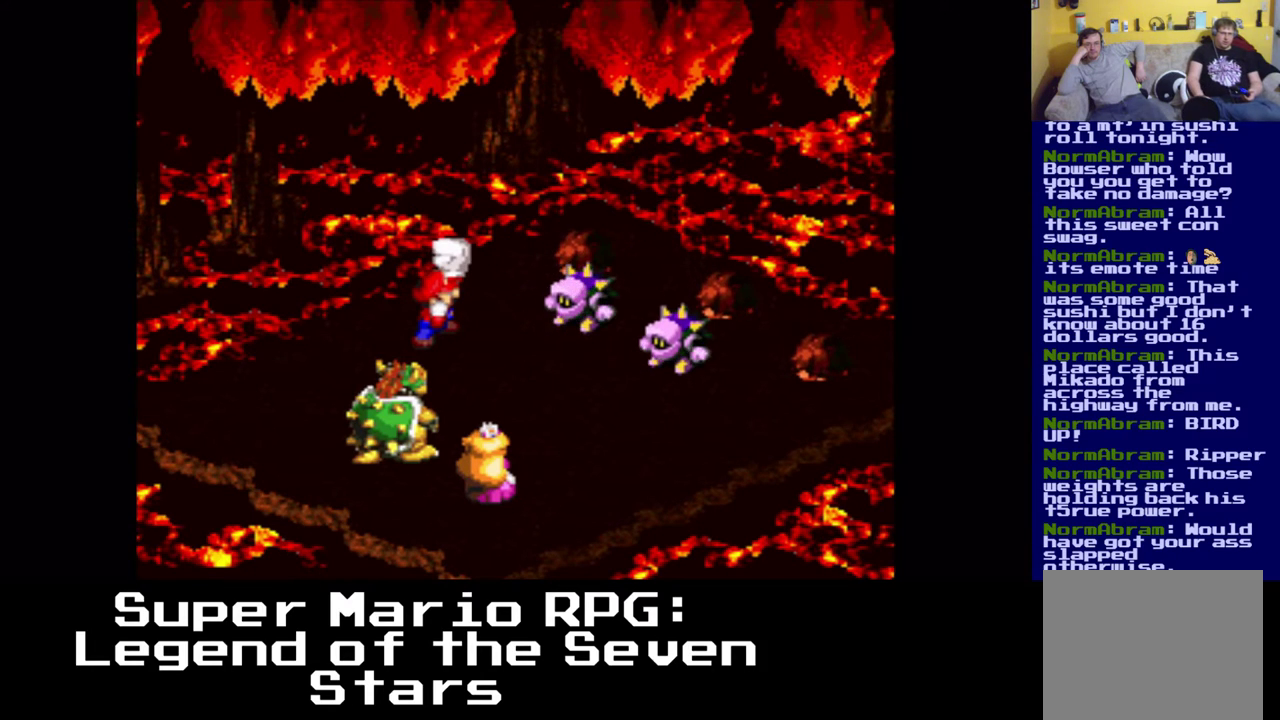
{"buttons": [], "left_stick": "center", "events": []}
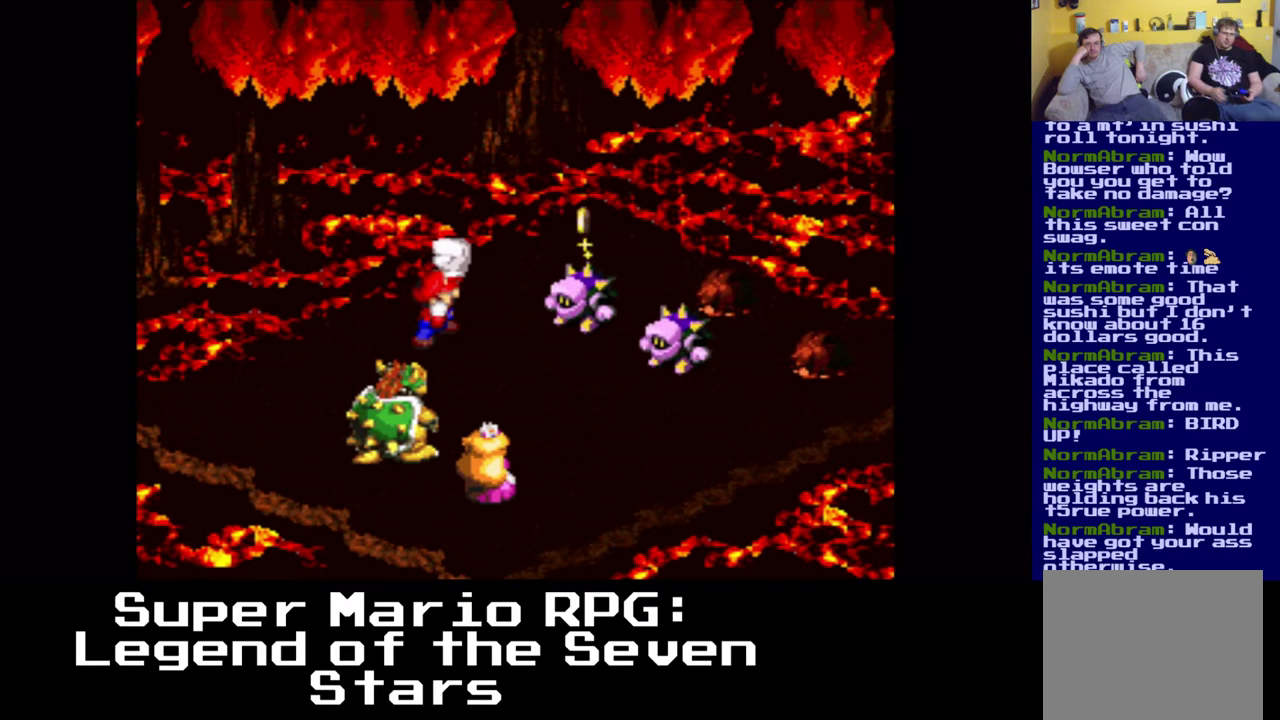
{"buttons": [], "left_stick": "center", "events": []}
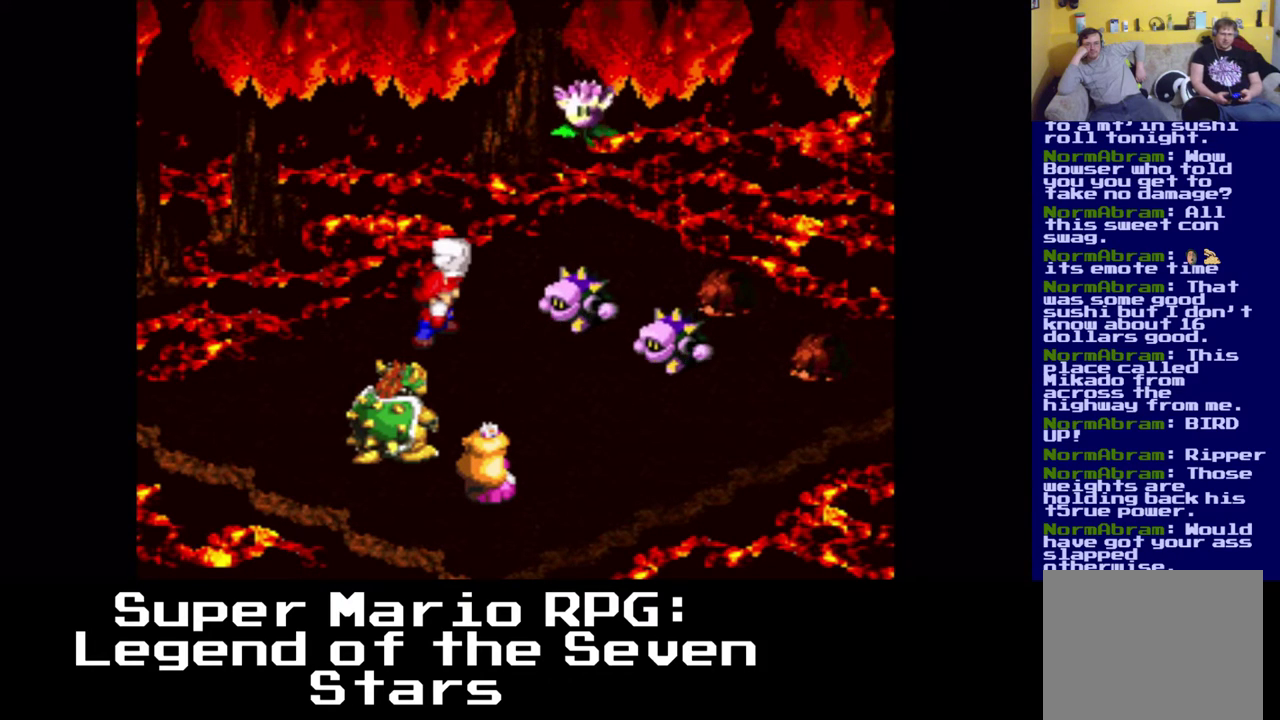
{"buttons": [], "left_stick": "center", "events": []}
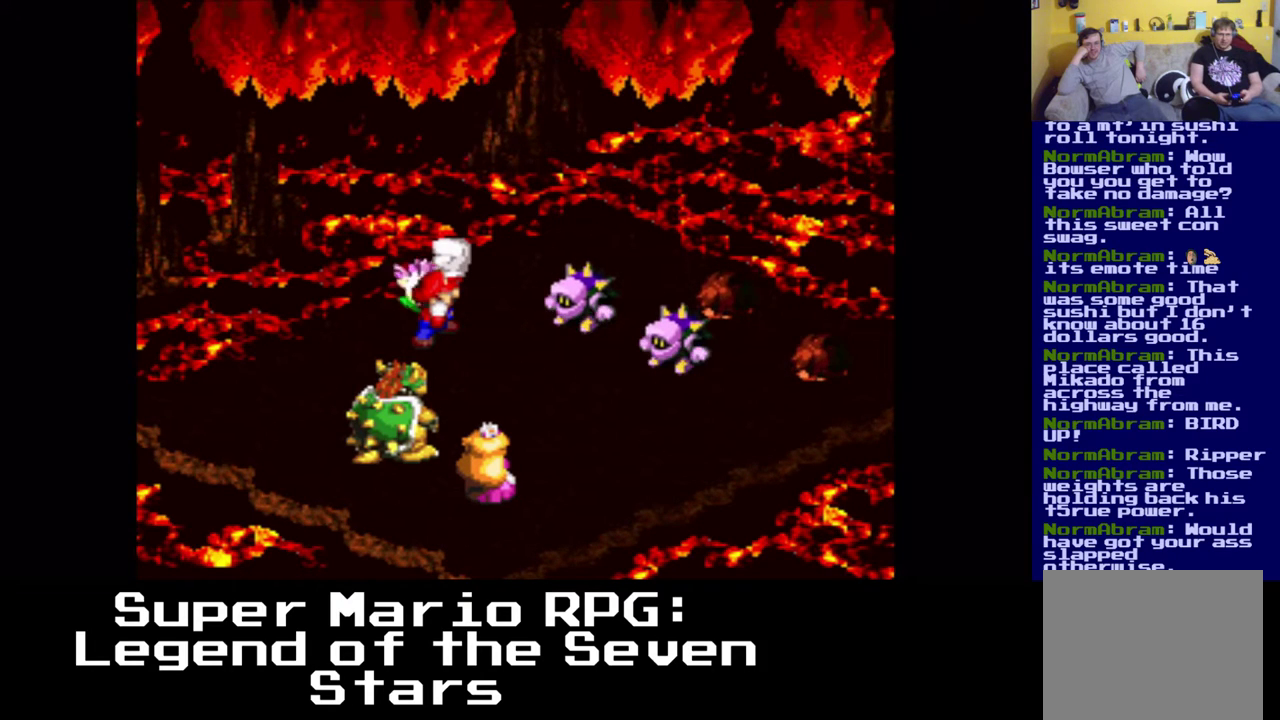
{"buttons": [], "left_stick": "center", "events": []}
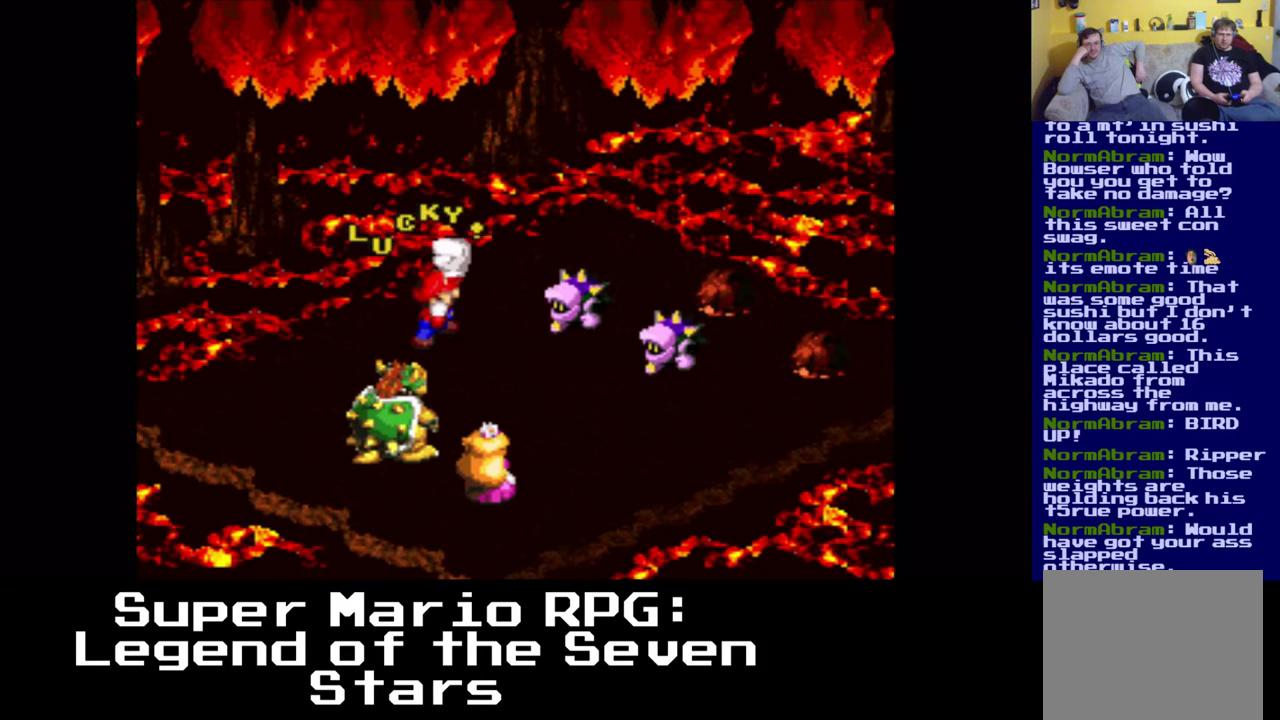
{"buttons": [], "left_stick": "center", "events": []}
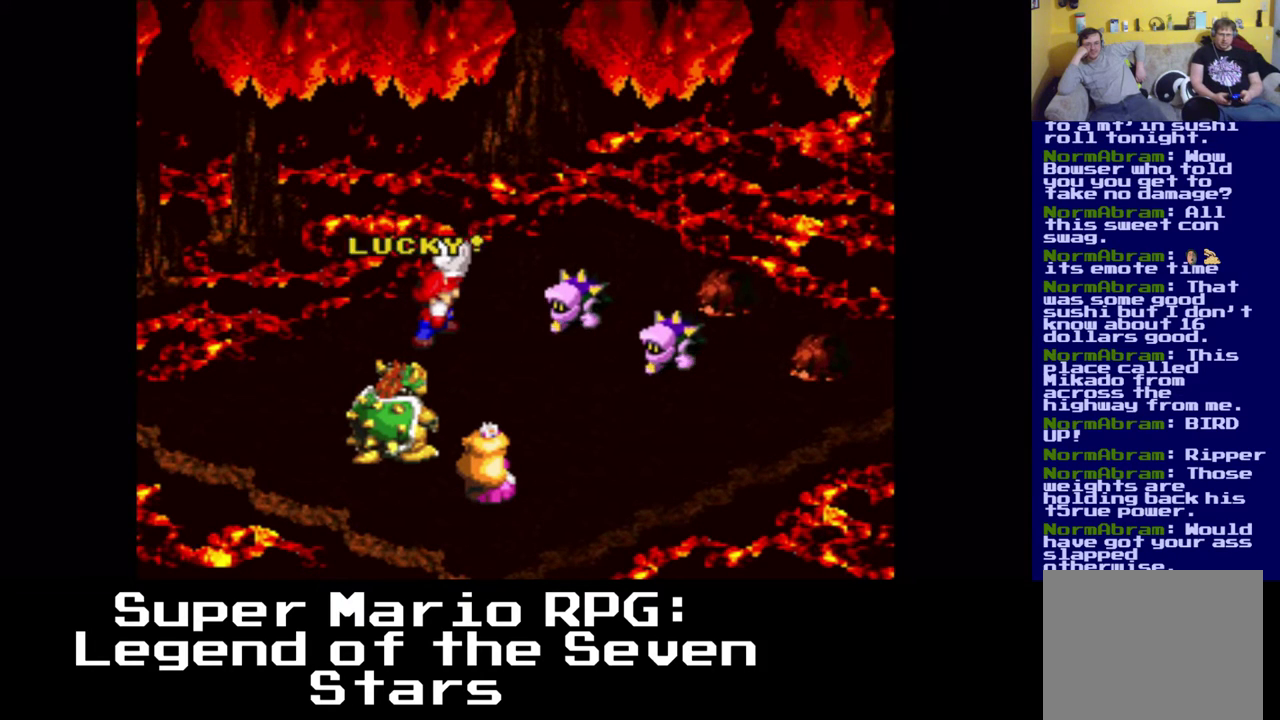
{"buttons": [], "left_stick": "center", "events": []}
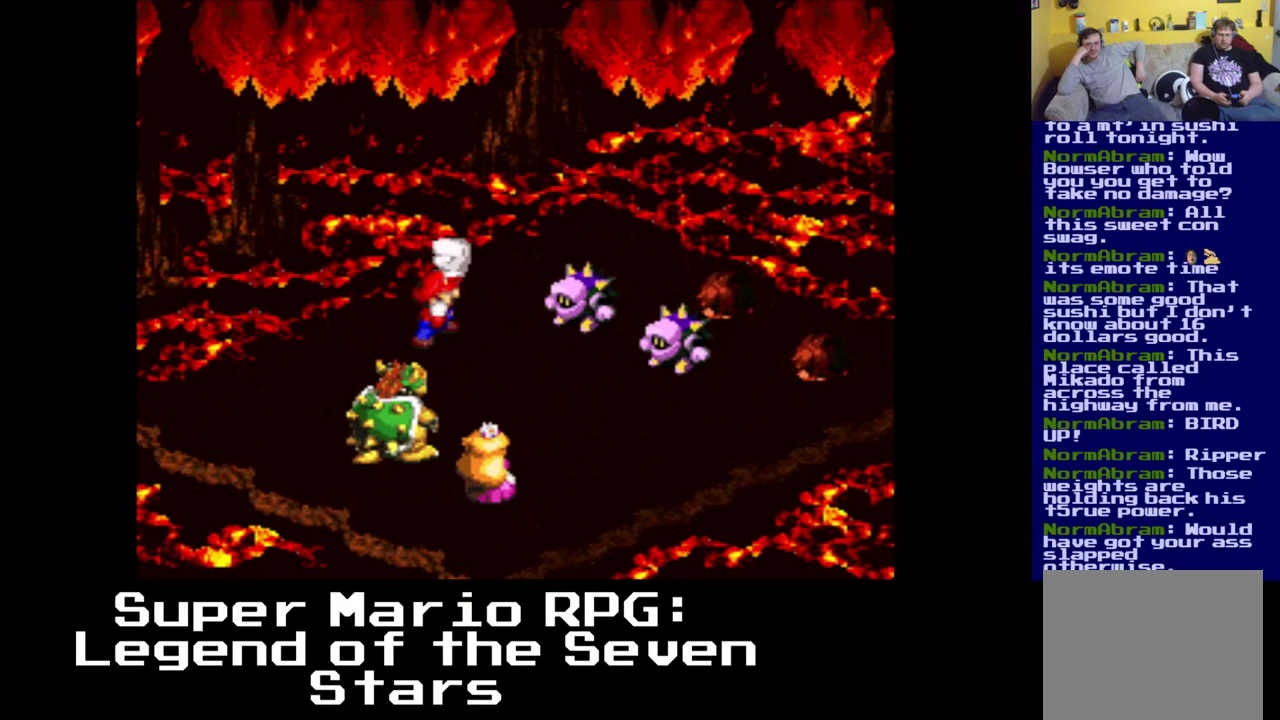
{"buttons": [], "left_stick": "center", "events": []}
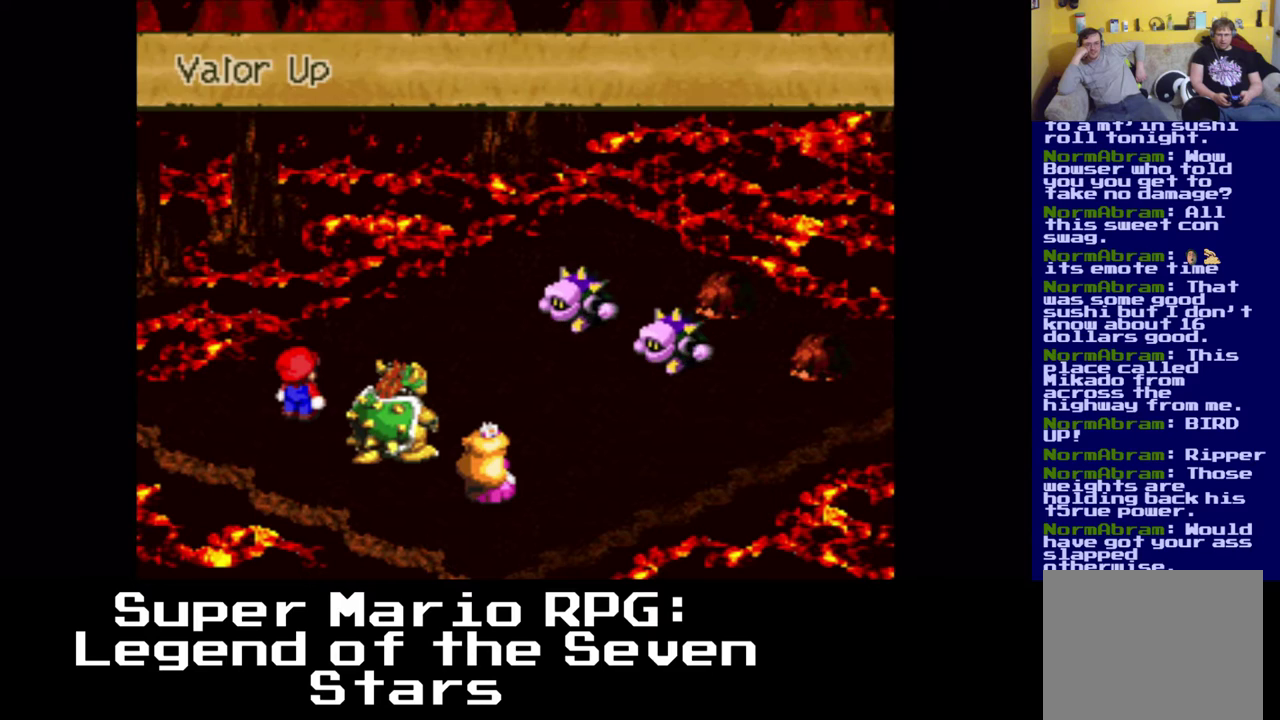
{"buttons": ["B"], "left_stick": "center", "events": [[450, "B", "down"]]}
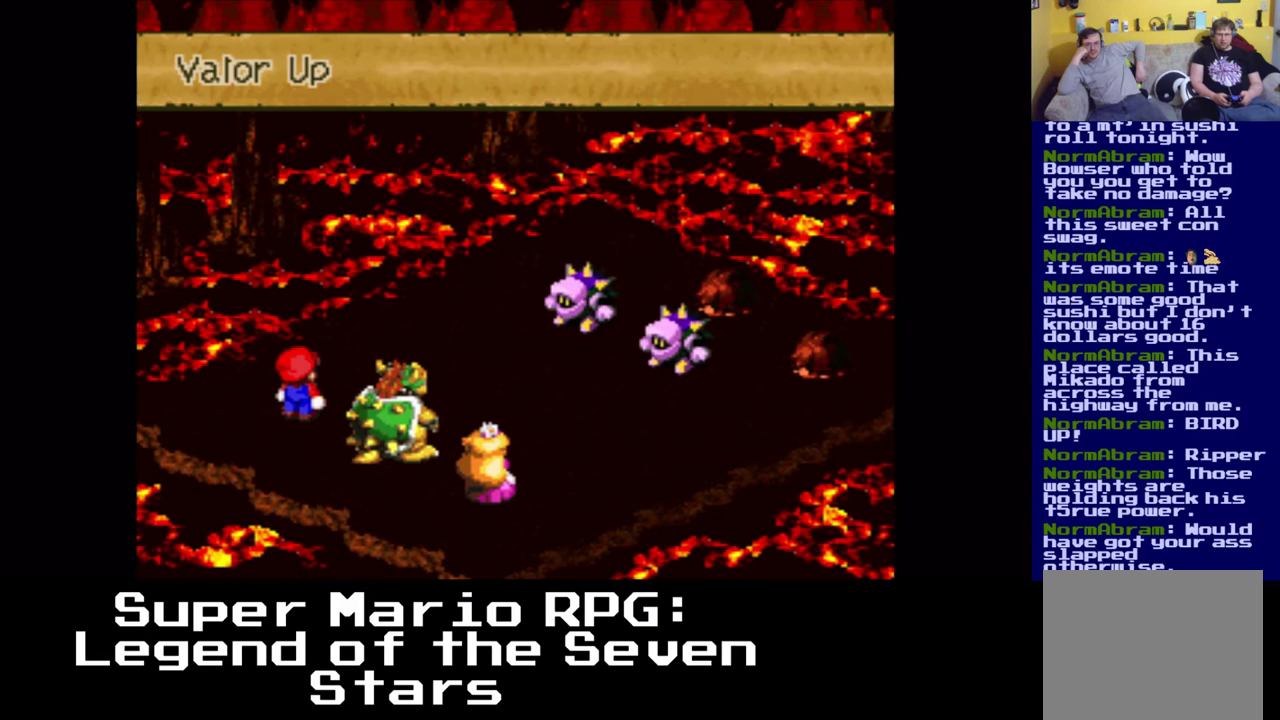
{"buttons": [], "left_stick": "center", "events": [[133, "B", "up"]]}